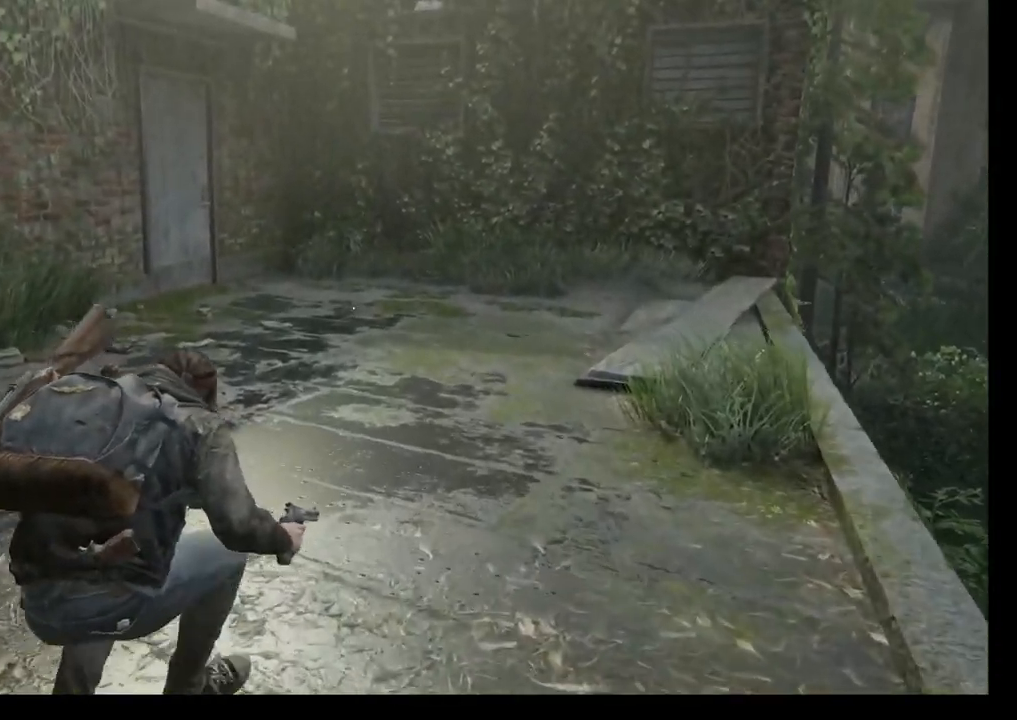
Gameplay with a controller (PlayStation layout); each line is a JSON object with the inputs held at the frame after it. "events" lists button and stick changes between this image and that frame as [ms after this image, input, new state], when the widget could be followed in between.
{"buttons": [], "left_stick": "up", "right_stick": "center", "events": []}
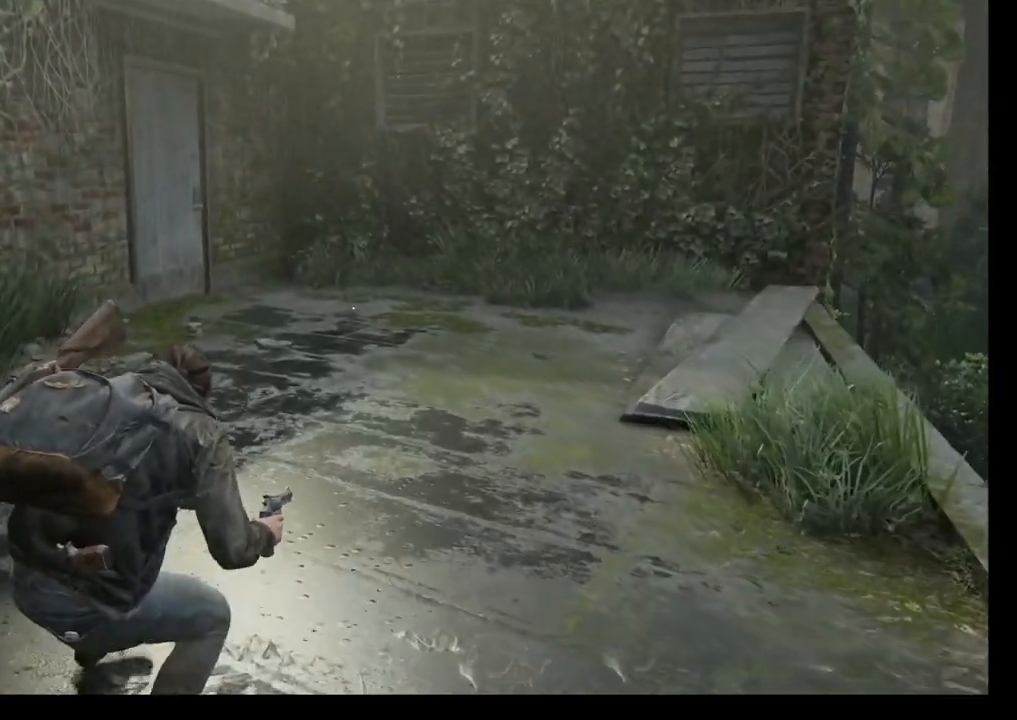
{"buttons": [], "left_stick": "up", "right_stick": "center", "events": []}
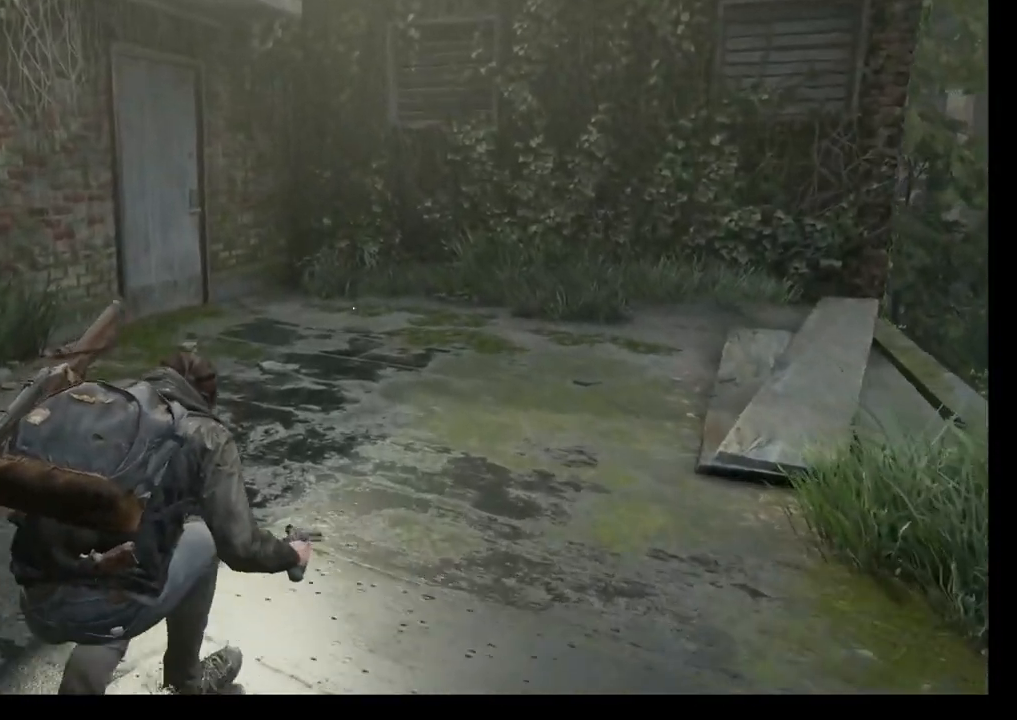
{"buttons": [], "left_stick": "up", "right_stick": "center", "events": []}
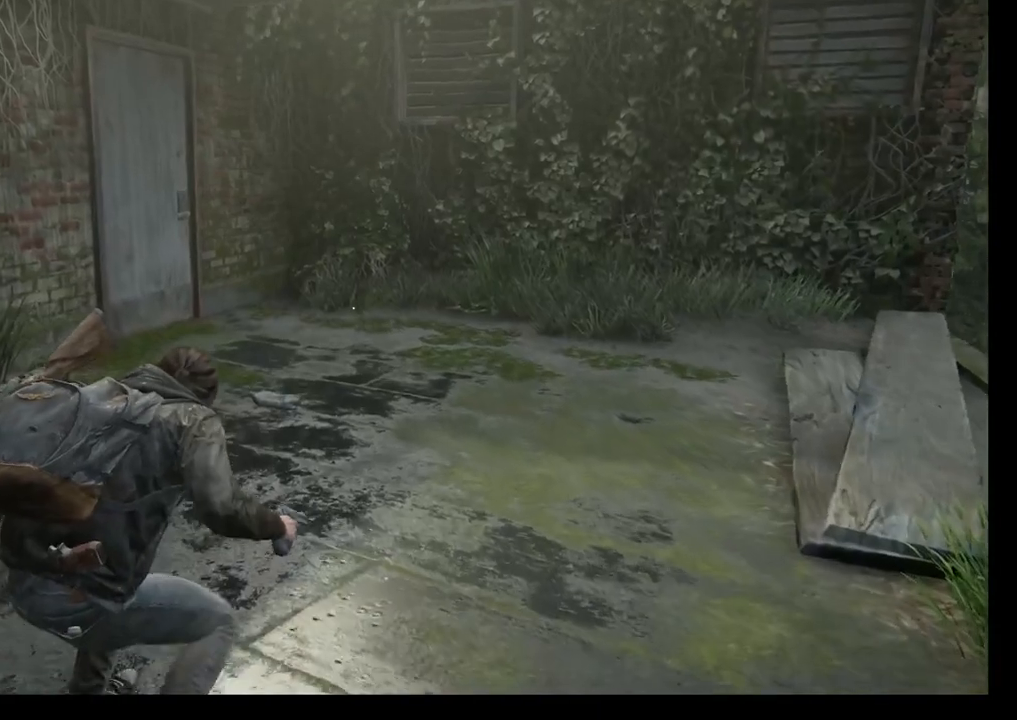
{"buttons": [], "left_stick": "up", "right_stick": "center", "events": []}
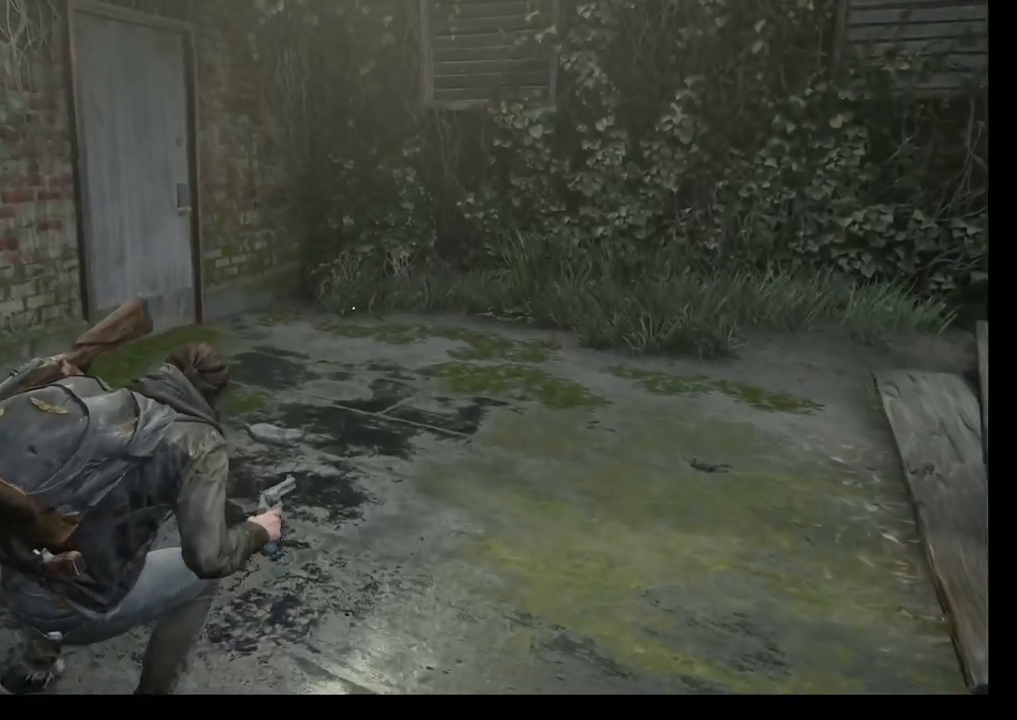
{"buttons": [], "left_stick": "up", "right_stick": "down-left", "events": [[283, "right_stick", "down-left"]]}
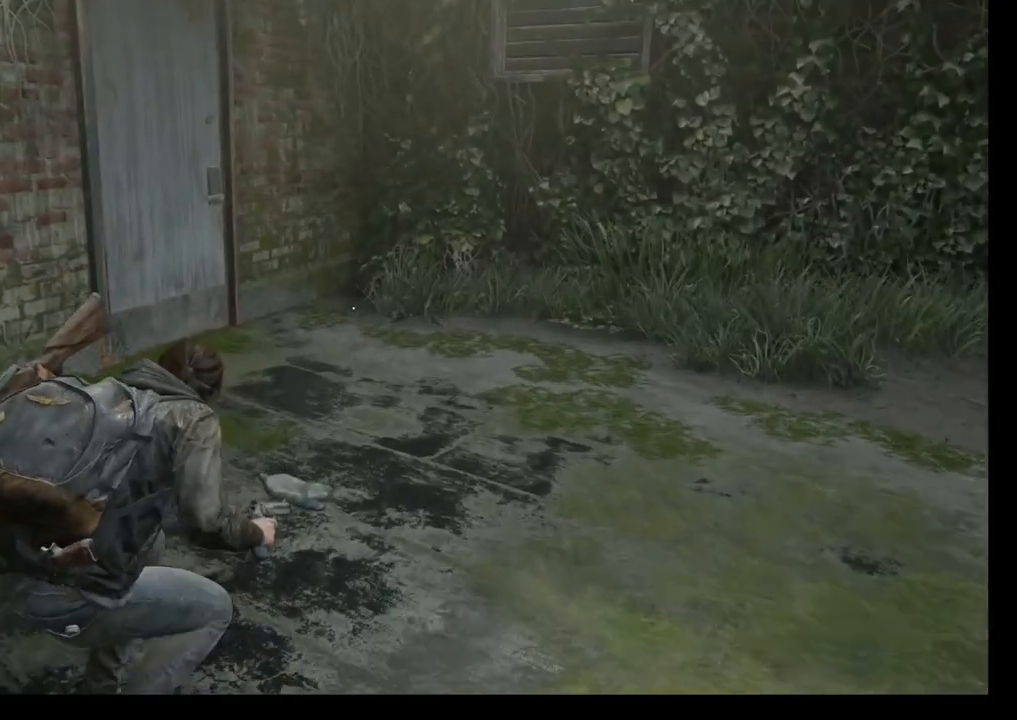
{"buttons": [], "left_stick": "up", "right_stick": "down-left", "events": []}
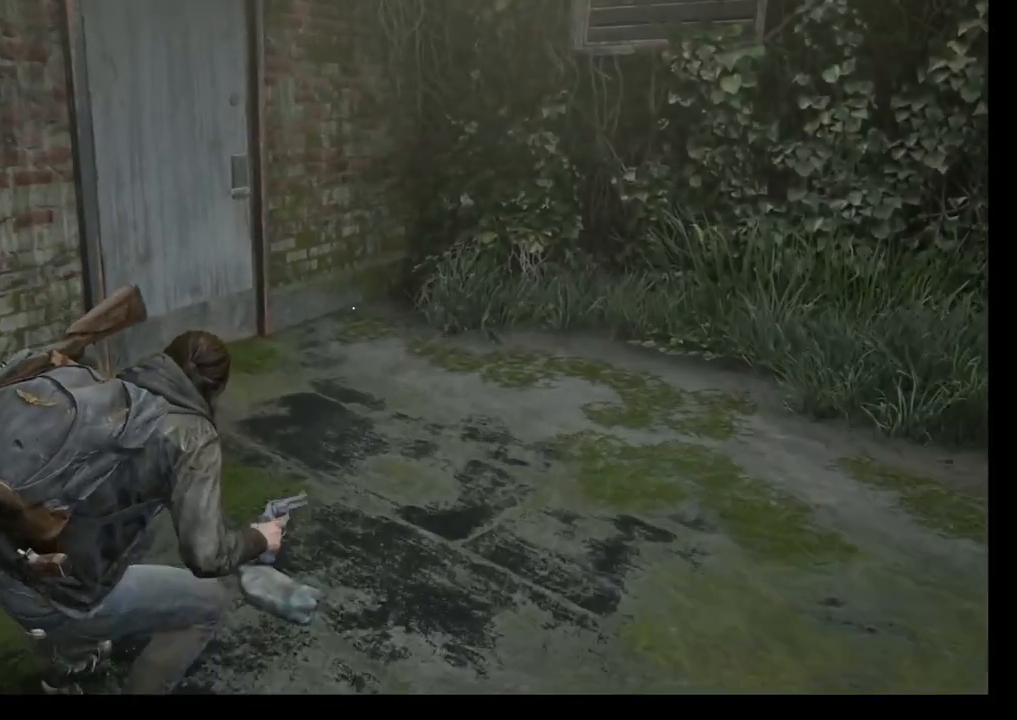
{"buttons": [], "left_stick": "up", "right_stick": "left", "events": [[283, "right_stick", "left"]]}
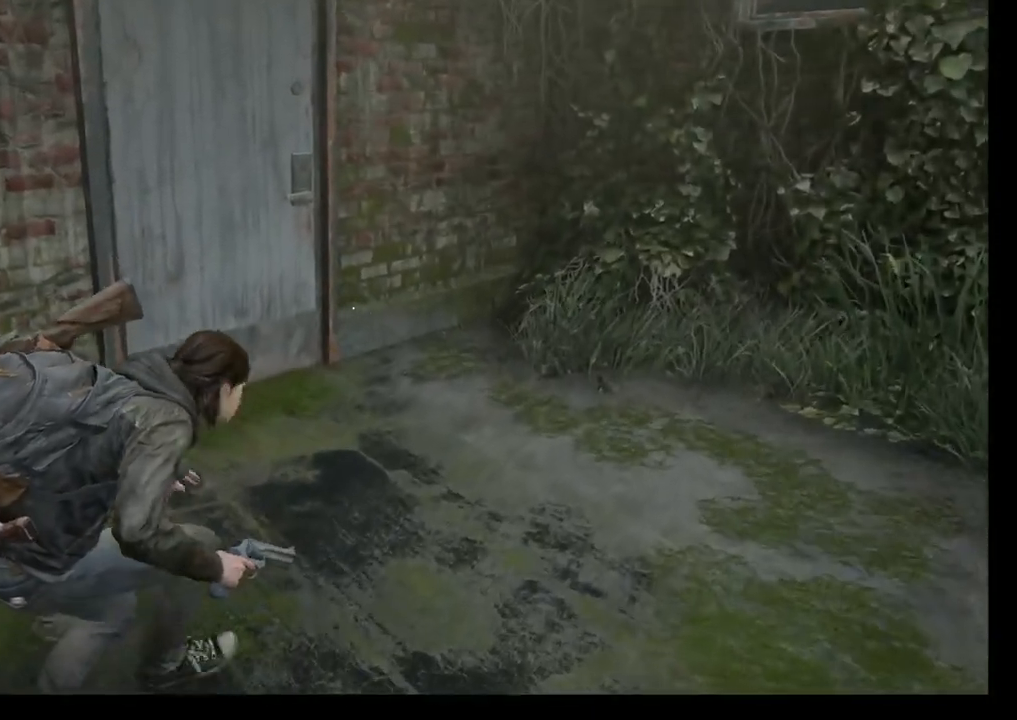
{"buttons": [], "left_stick": "up", "right_stick": "center", "events": [[400, "right_stick", "center"]]}
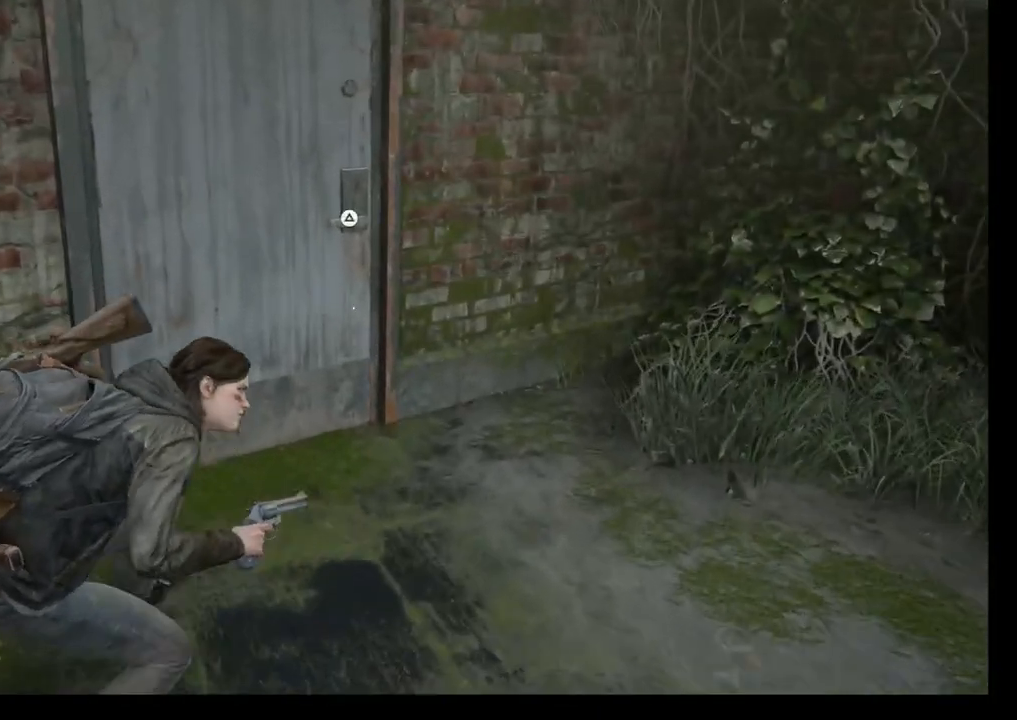
{"buttons": [], "left_stick": "up", "right_stick": "center", "events": [[33, "TRIANGLE", "down"], [150, "TRIANGLE", "up"], [233, "TRIANGLE", "down"], [350, "TRIANGLE", "up"]]}
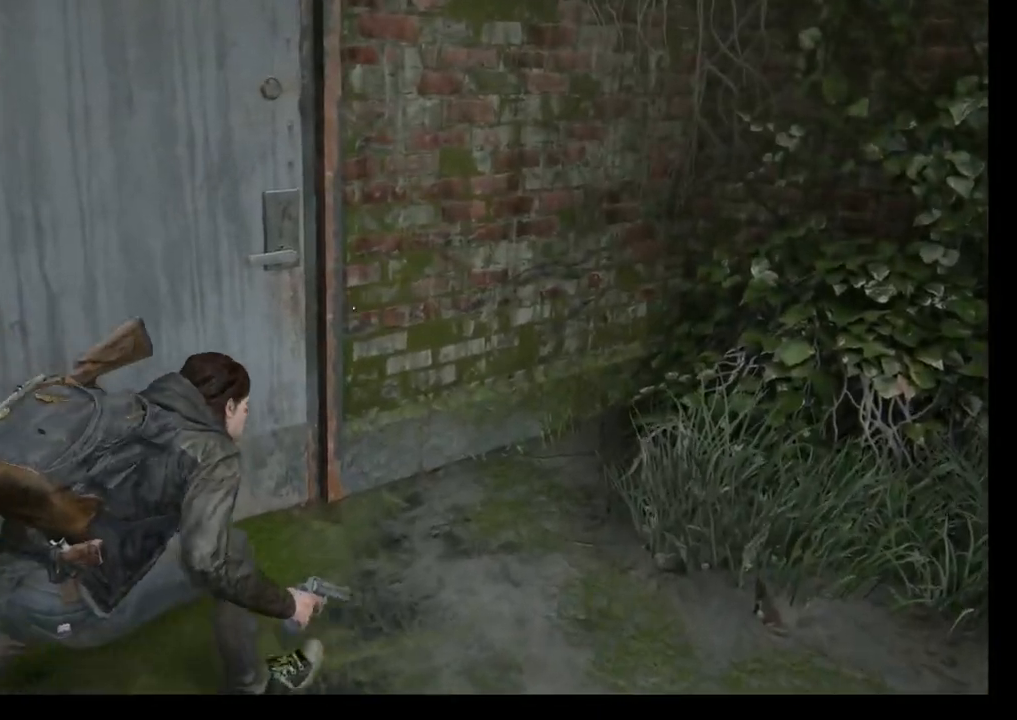
{"buttons": [], "left_stick": "up", "right_stick": "down-left", "events": [[217, "right_stick", "left"], [417, "right_stick", "down-left"]]}
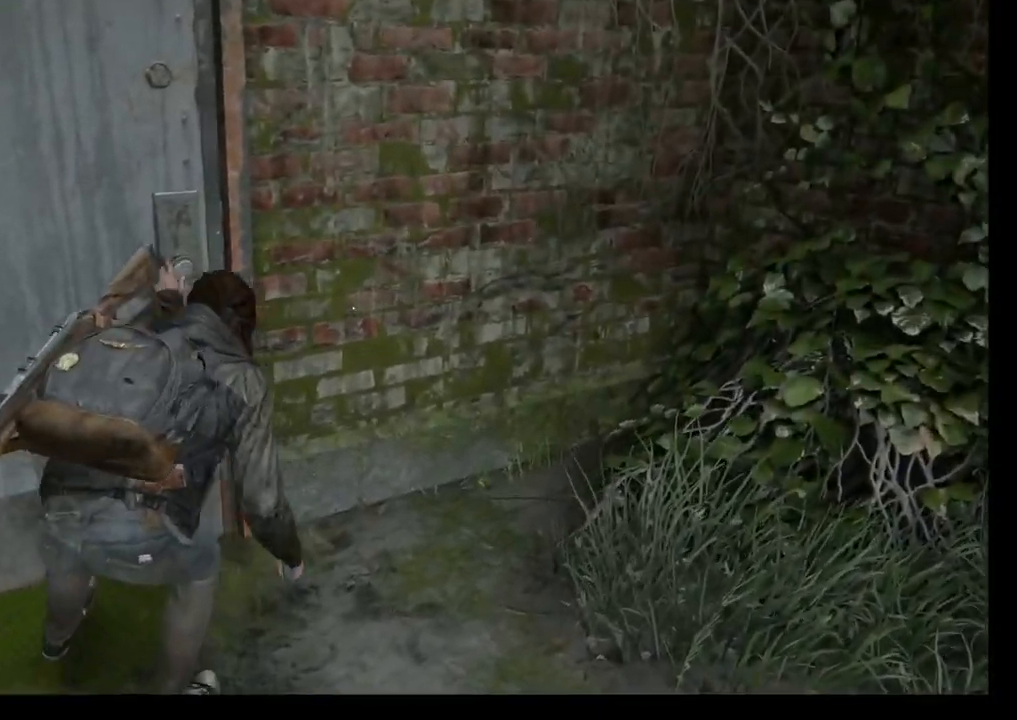
{"buttons": [], "left_stick": "up", "right_stick": "center", "events": [[267, "right_stick", "center"]]}
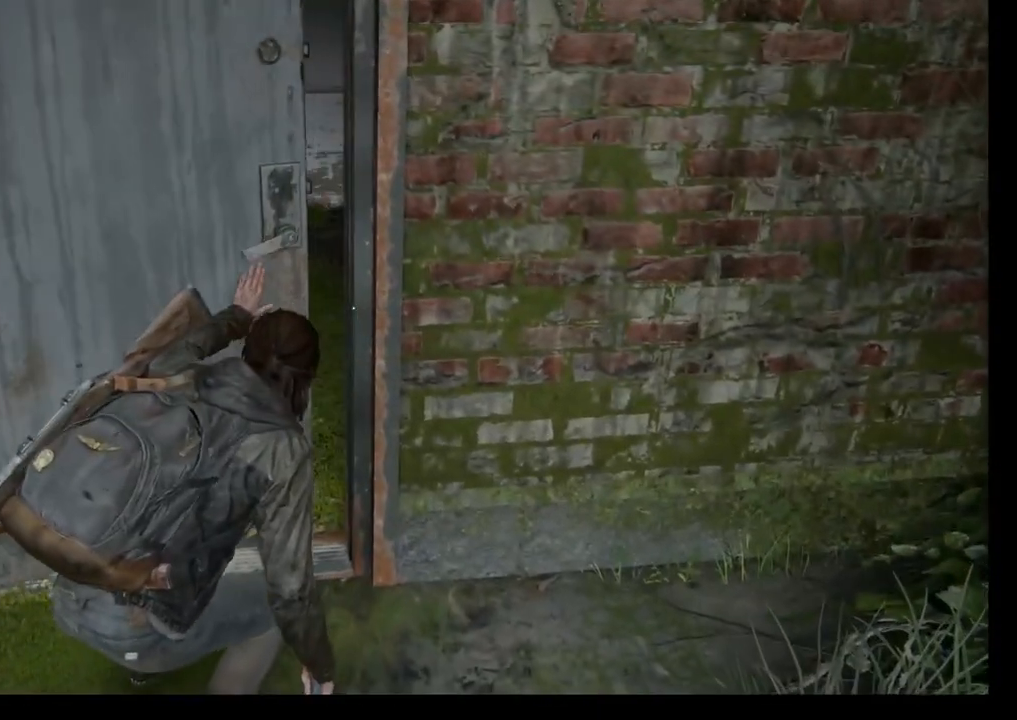
{"buttons": [], "left_stick": "up", "right_stick": "left", "events": [[433, "right_stick", "left"]]}
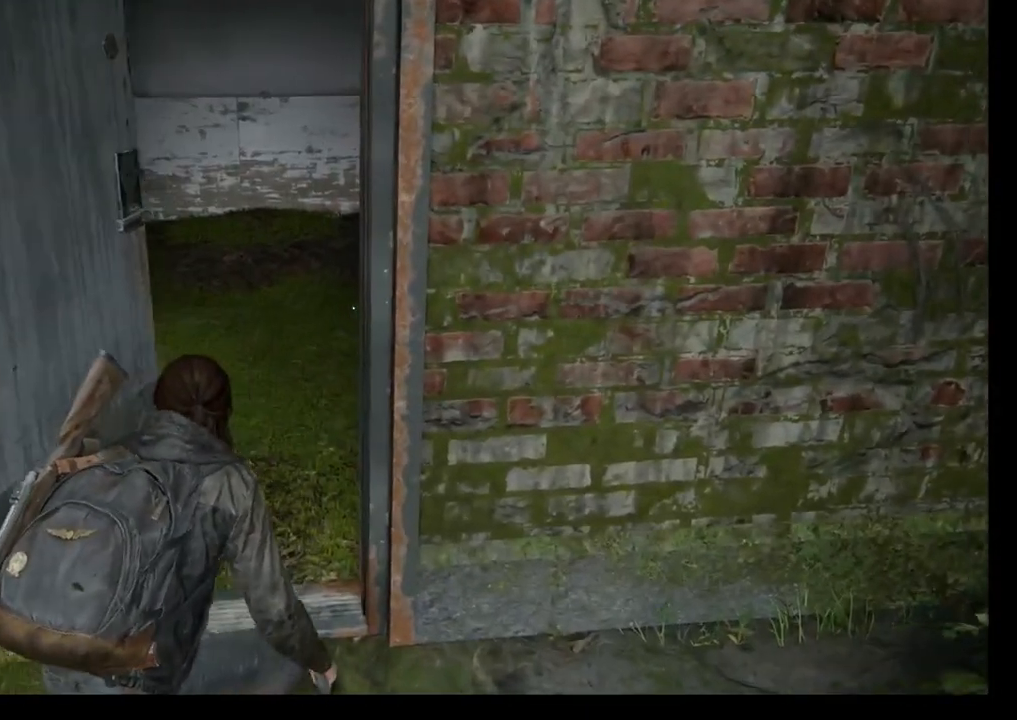
{"buttons": [], "left_stick": "up", "right_stick": "left", "events": []}
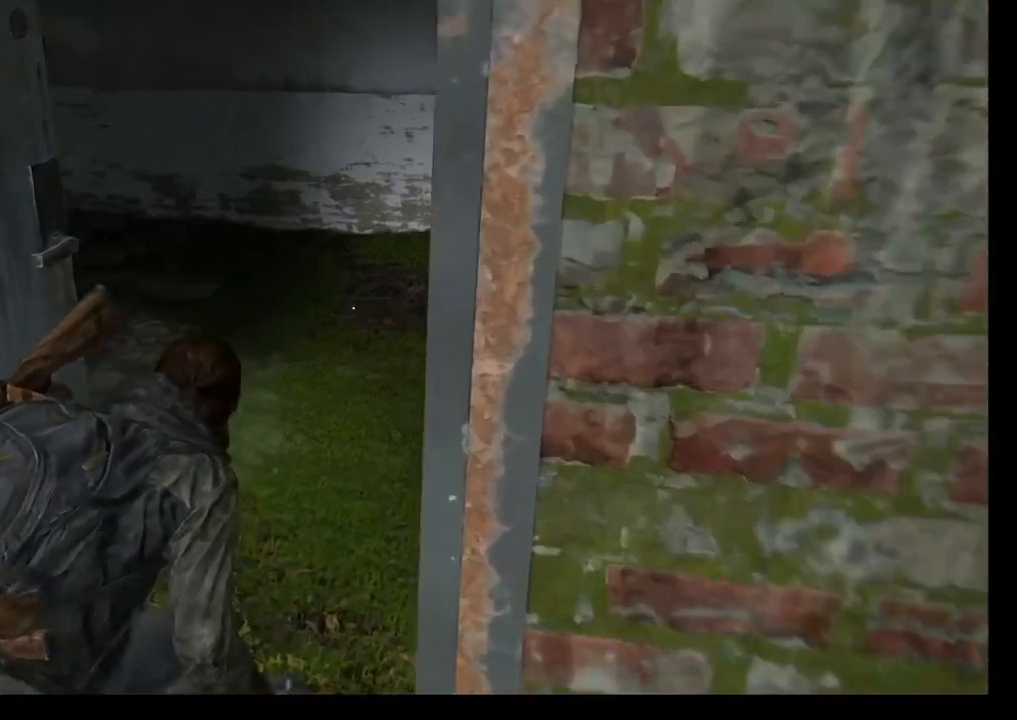
{"buttons": [], "left_stick": "up", "right_stick": "left", "events": []}
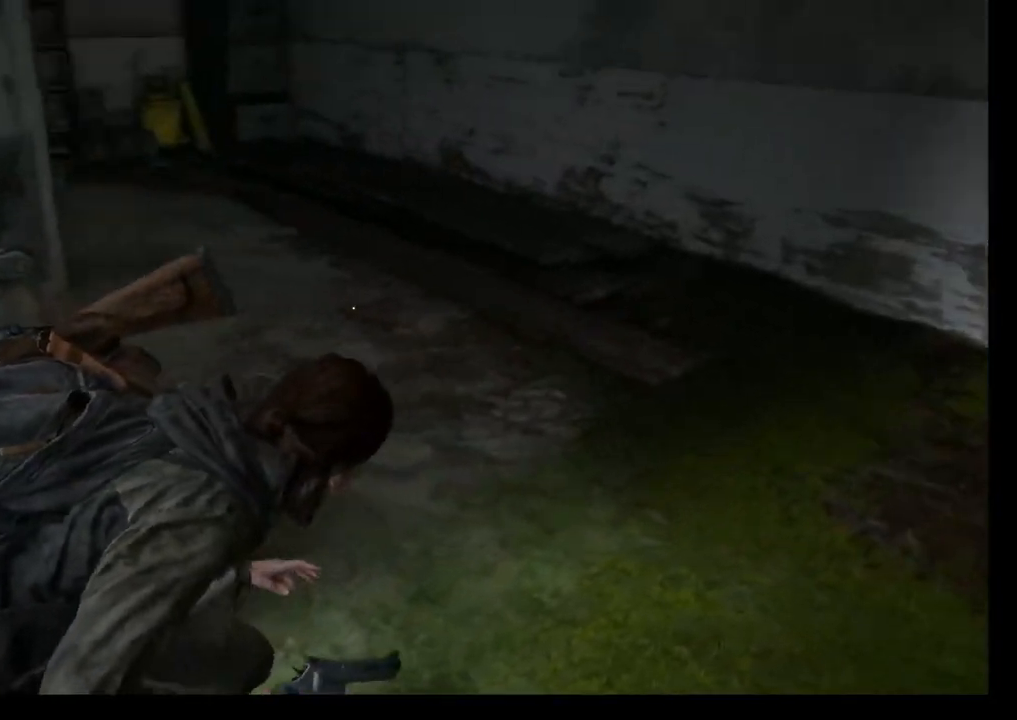
{"buttons": [], "left_stick": "up", "right_stick": "left", "events": []}
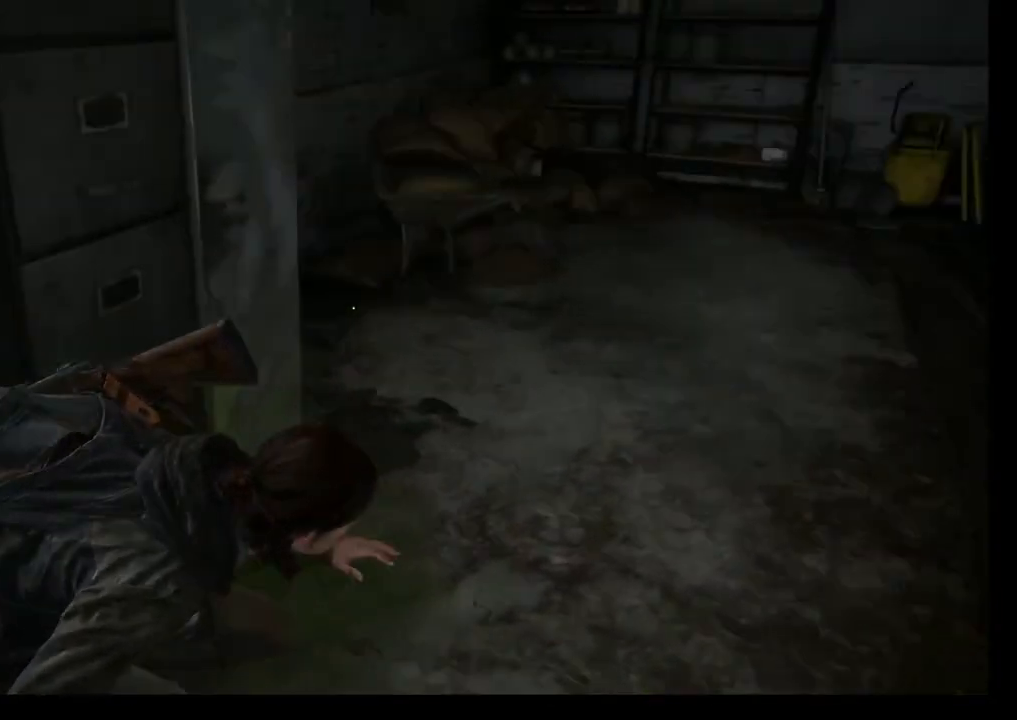
{"buttons": [], "left_stick": "up", "right_stick": "center", "events": [[17, "right_stick", "center"], [233, "right_stick", "up-left"], [400, "right_stick", "center"]]}
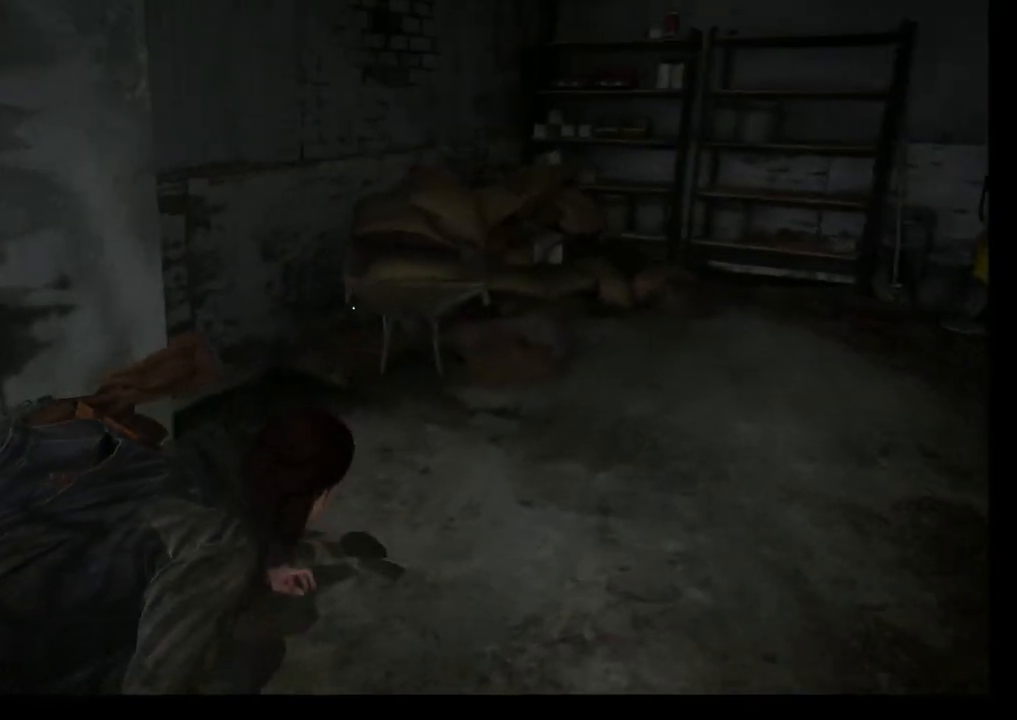
{"buttons": [], "left_stick": "up", "right_stick": "right", "events": [[317, "right_stick", "right"]]}
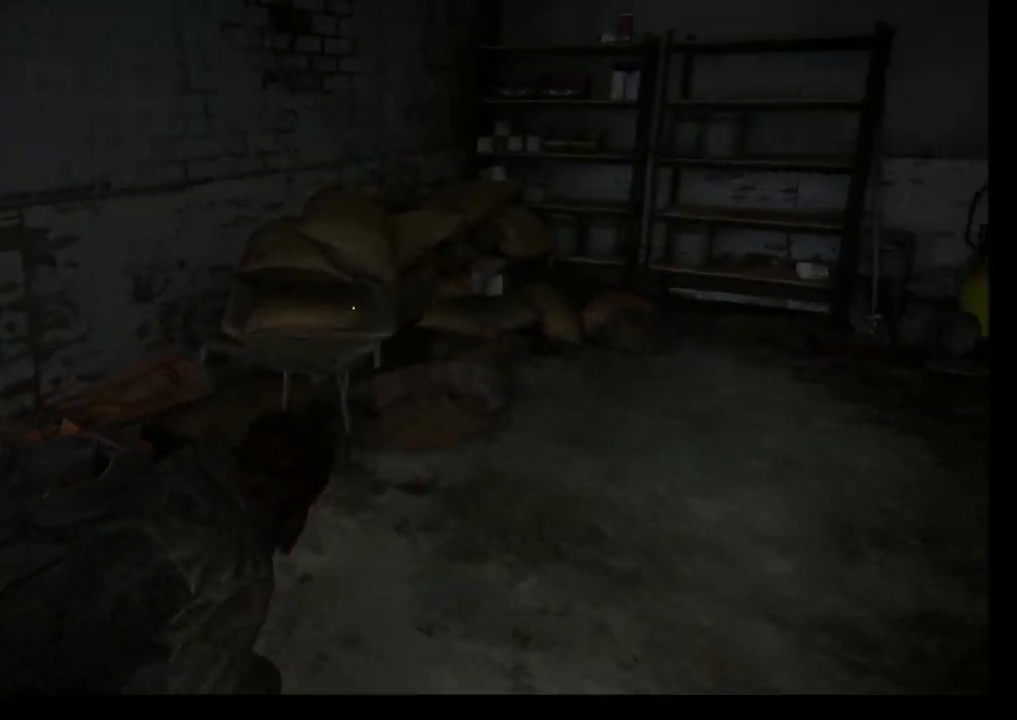
{"buttons": [], "left_stick": "up", "right_stick": "center", "events": [[167, "right_stick", "center"], [183, "CIRCLE", "down"], [300, "CIRCLE", "up"]]}
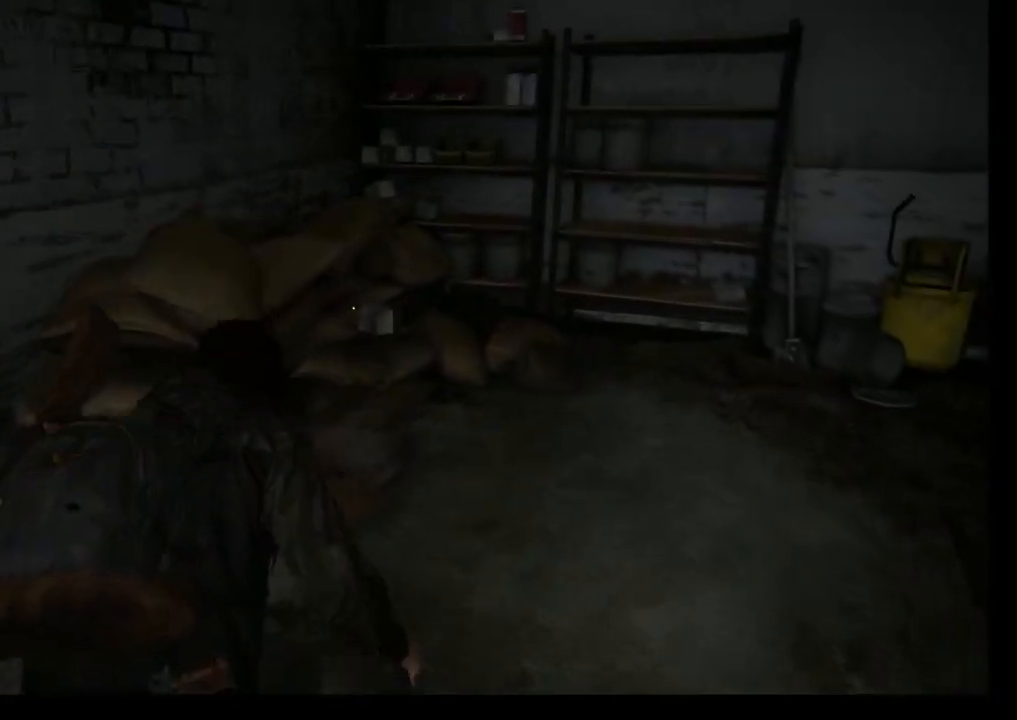
{"buttons": [], "left_stick": "up", "right_stick": "down-right", "events": [[217, "right_stick", "down-right"]]}
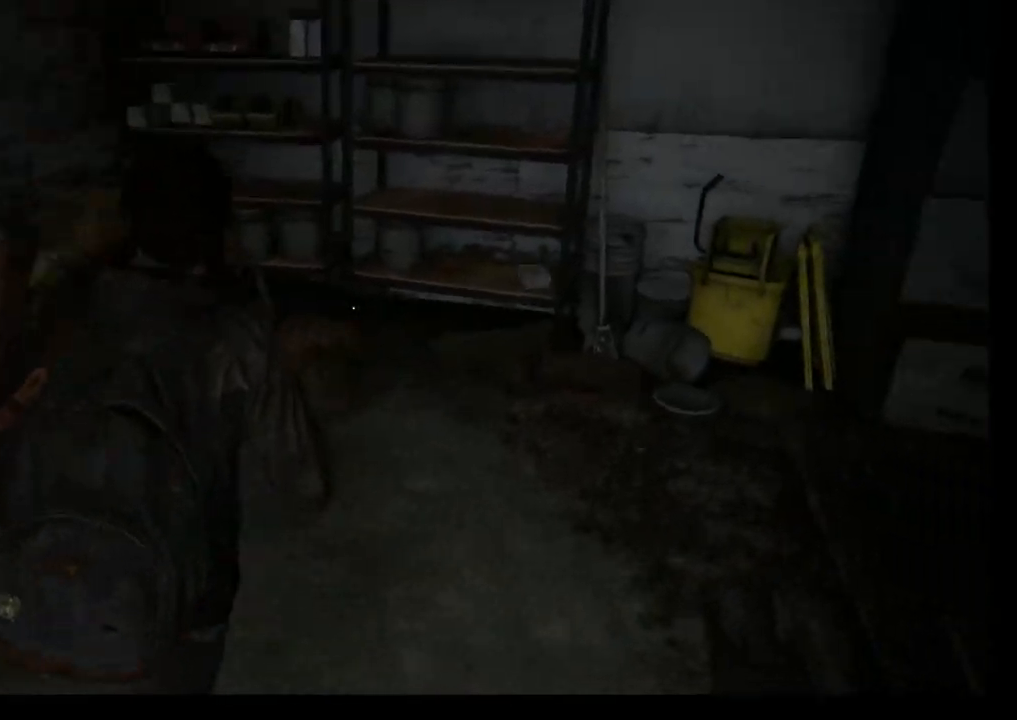
{"buttons": ["TRIANGLE"], "left_stick": "up", "right_stick": "center", "events": [[300, "right_stick", "center"], [500, "TRIANGLE", "down"]]}
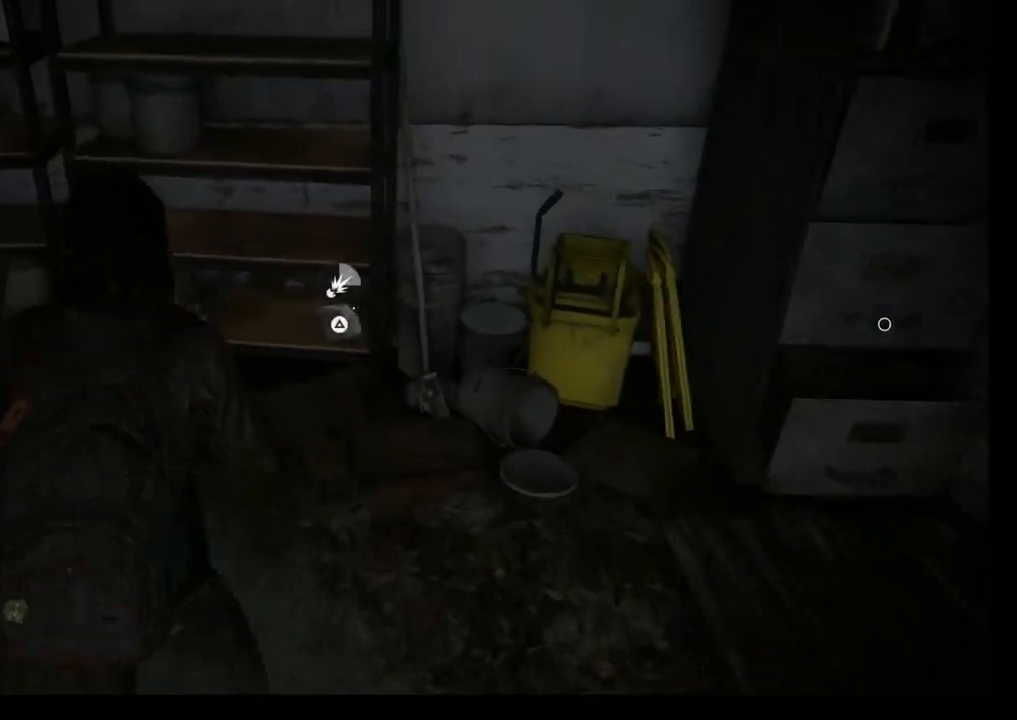
{"buttons": [], "left_stick": "down-right", "right_stick": "center", "events": [[117, "TRIANGLE", "up"], [183, "TRIANGLE", "down"], [183, "left_stick", "center"], [300, "TRIANGLE", "up"], [500, "left_stick", "down-right"]]}
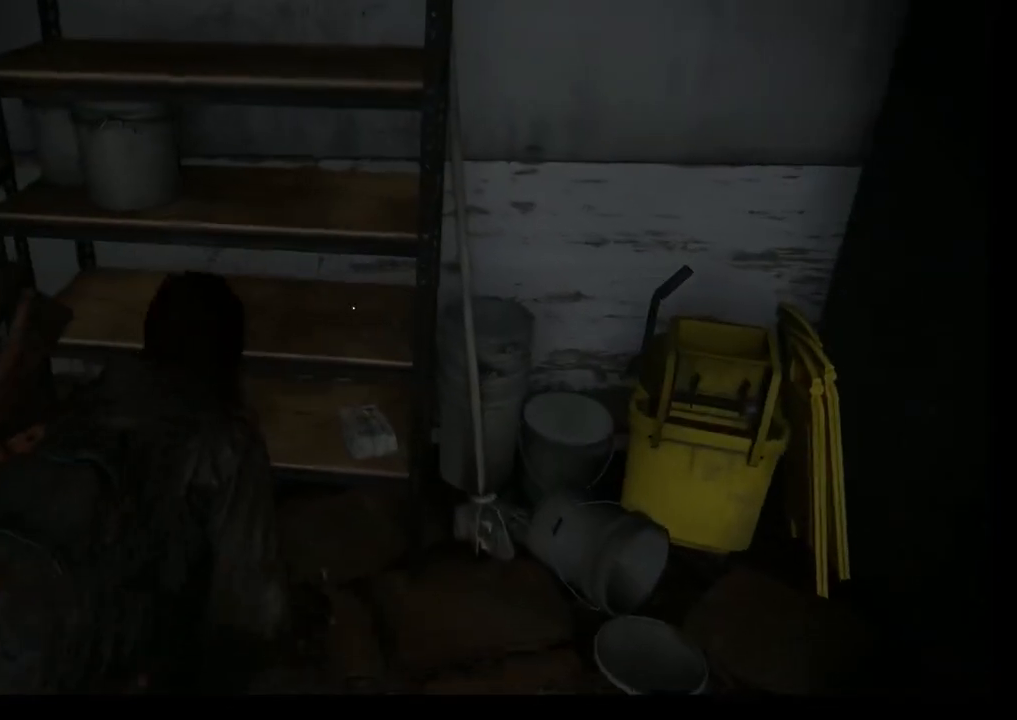
{"buttons": [], "left_stick": "down-right", "right_stick": "right", "events": [[83, "right_stick", "right"]]}
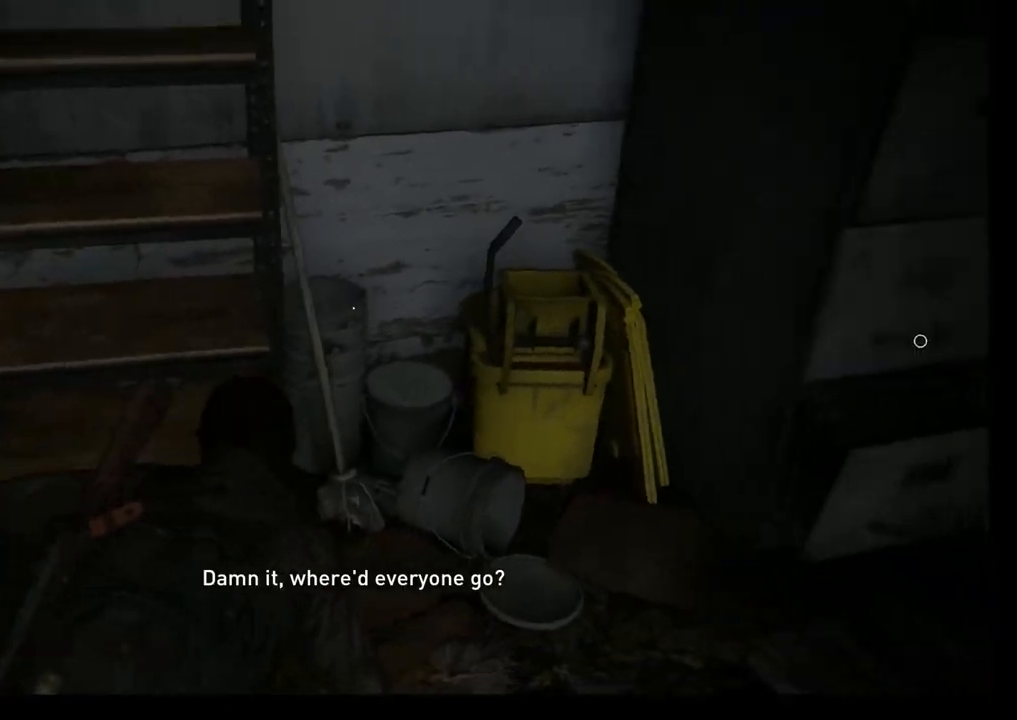
{"buttons": [], "left_stick": "up-right", "right_stick": "left", "events": [[200, "left_stick", "right"], [367, "left_stick", "up-right"], [367, "right_stick", "left"]]}
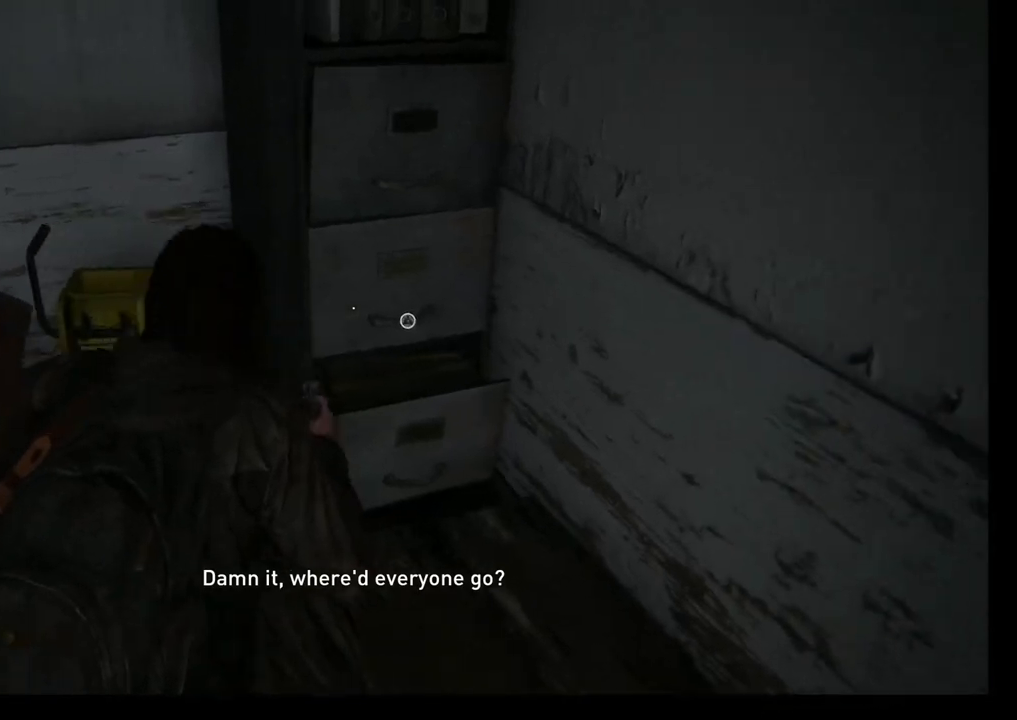
{"buttons": ["TRIANGLE"], "left_stick": "center", "right_stick": "left", "events": [[33, "left_stick", "up"], [267, "left_stick", "center"], [433, "TRIANGLE", "down"]]}
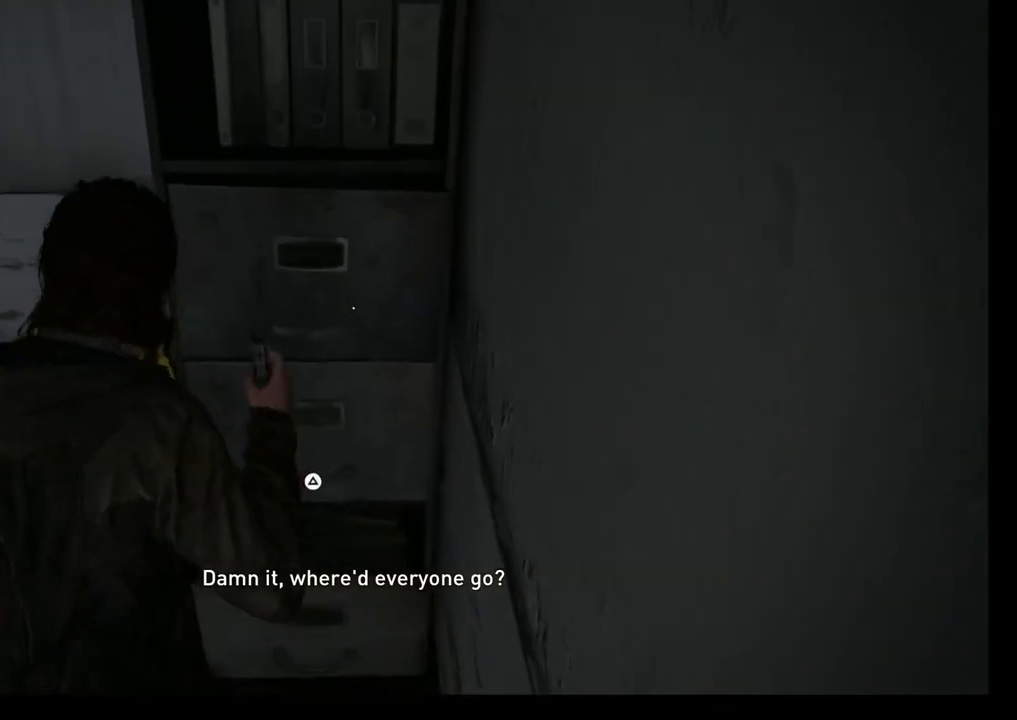
{"buttons": [], "left_stick": "center", "right_stick": "left", "events": [[100, "TRIANGLE", "up"]]}
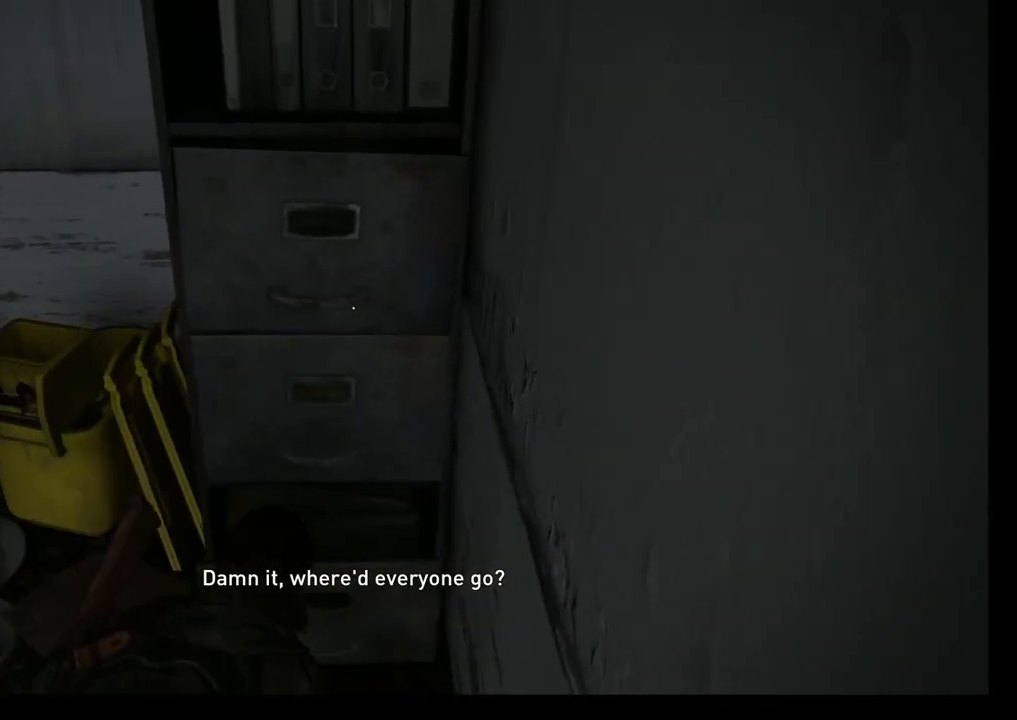
{"buttons": [], "left_stick": "center", "right_stick": "down", "events": [[33, "right_stick", "center"], [133, "right_stick", "down"], [150, "left_stick", "left"], [317, "left_stick", "up-left"], [467, "left_stick", "center"]]}
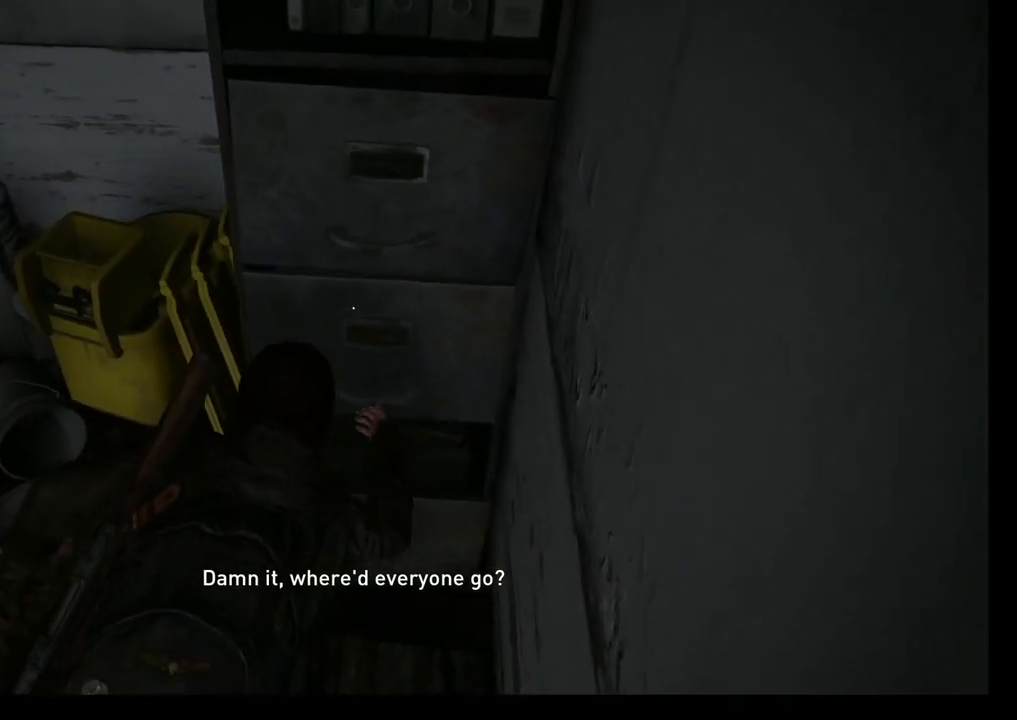
{"buttons": ["TRIANGLE"], "left_stick": "center", "right_stick": "center", "events": [[33, "right_stick", "center"], [500, "TRIANGLE", "down"]]}
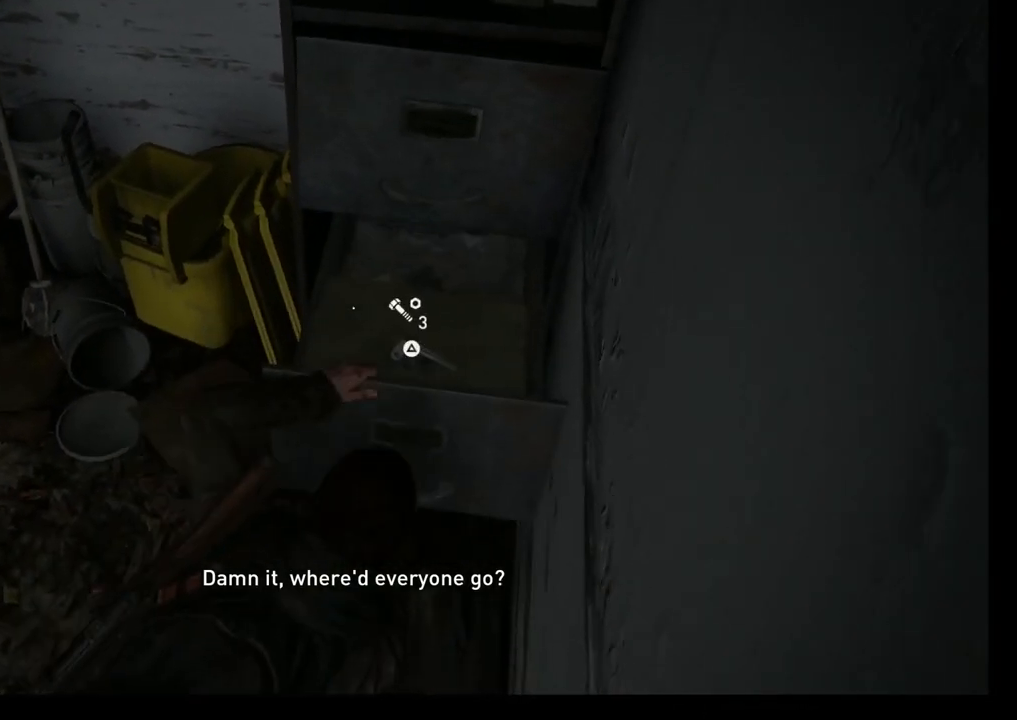
{"buttons": [], "left_stick": "center", "right_stick": "center", "events": [[250, "TRIANGLE", "up"]]}
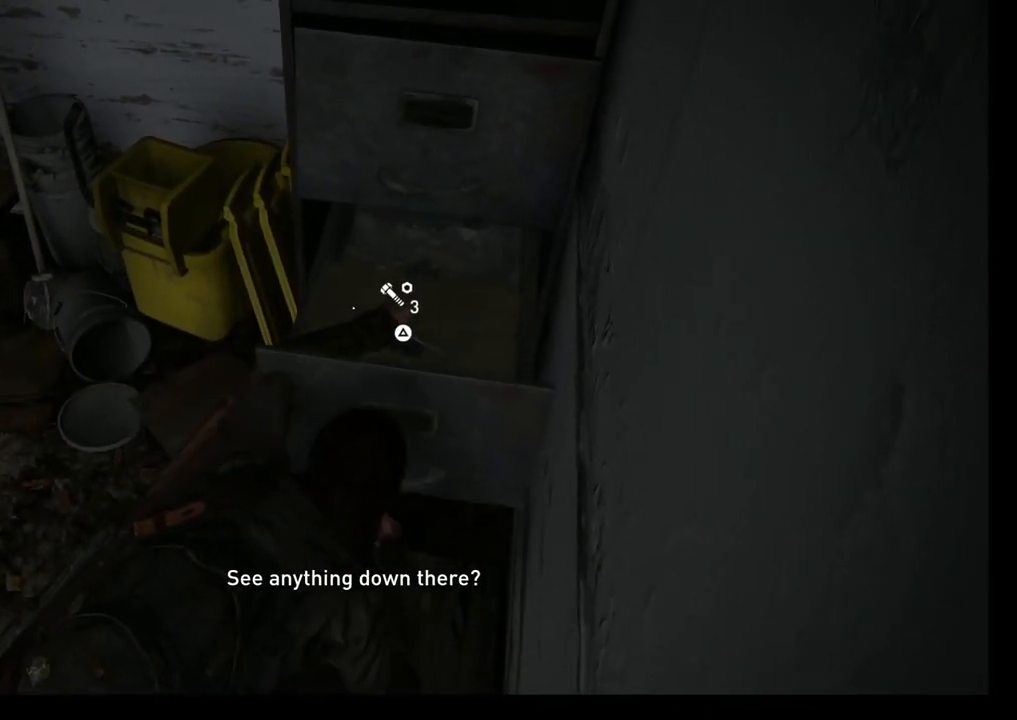
{"buttons": [], "left_stick": "left", "right_stick": "left", "events": [[33, "right_stick", "left"], [50, "left_stick", "left"]]}
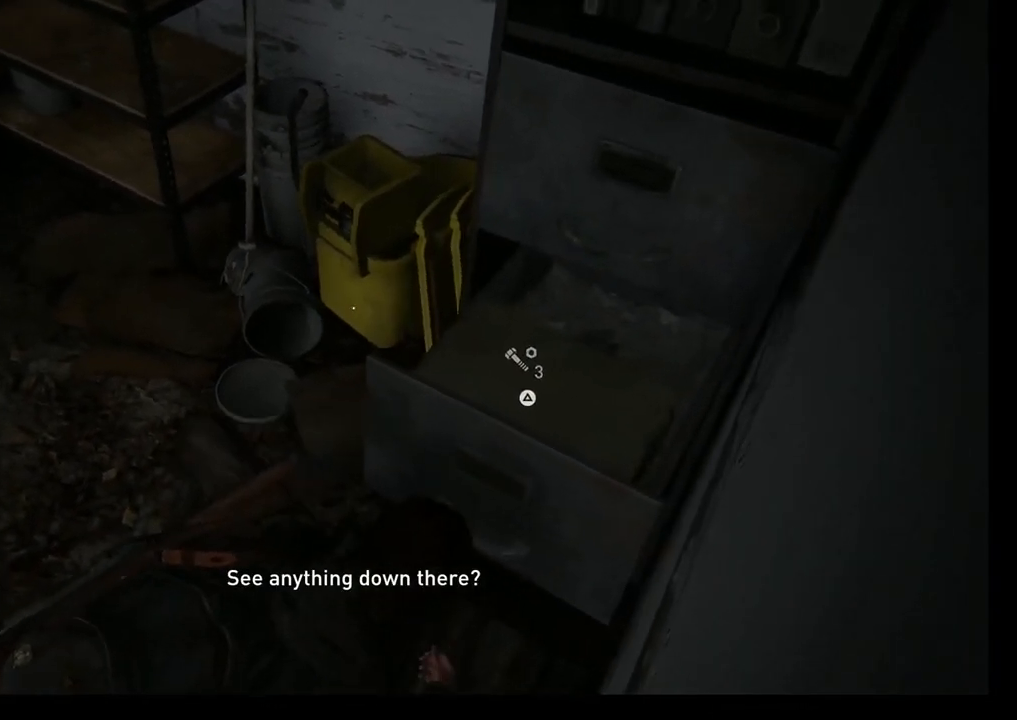
{"buttons": [], "left_stick": "left", "right_stick": "left", "events": []}